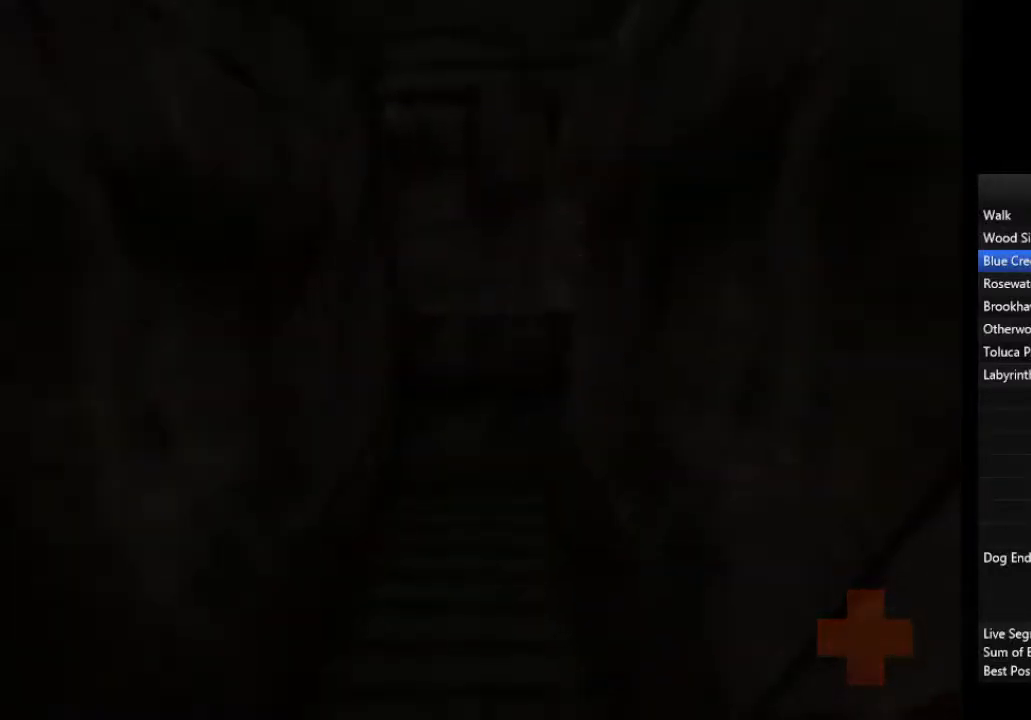
Gameplay with a controller (PlayStation layout); each line is a JSON object with the inputs held at the frame after it. "events" lists button and stick changes between this image and that frame as [ms after this image, input, new state], when the widget could be followed in between.
{"buttons": [], "left_stick": "down-left", "right_stick": "center", "events": [[200, "left_stick", "down-left"]]}
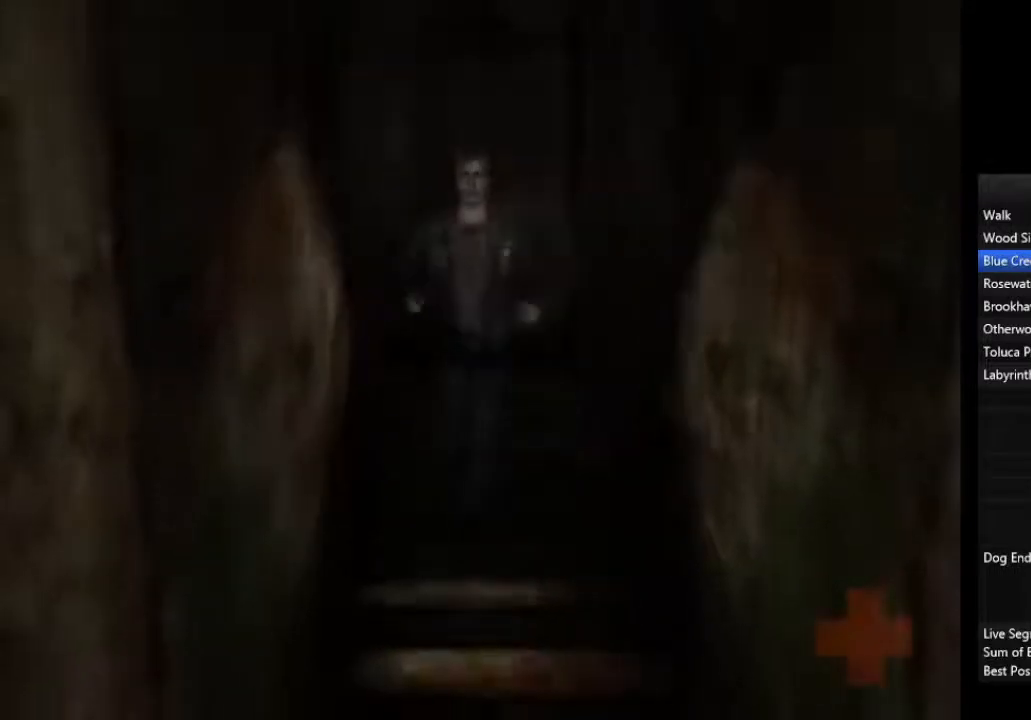
{"buttons": [], "left_stick": "down", "right_stick": "center", "events": [[467, "left_stick", "down"]]}
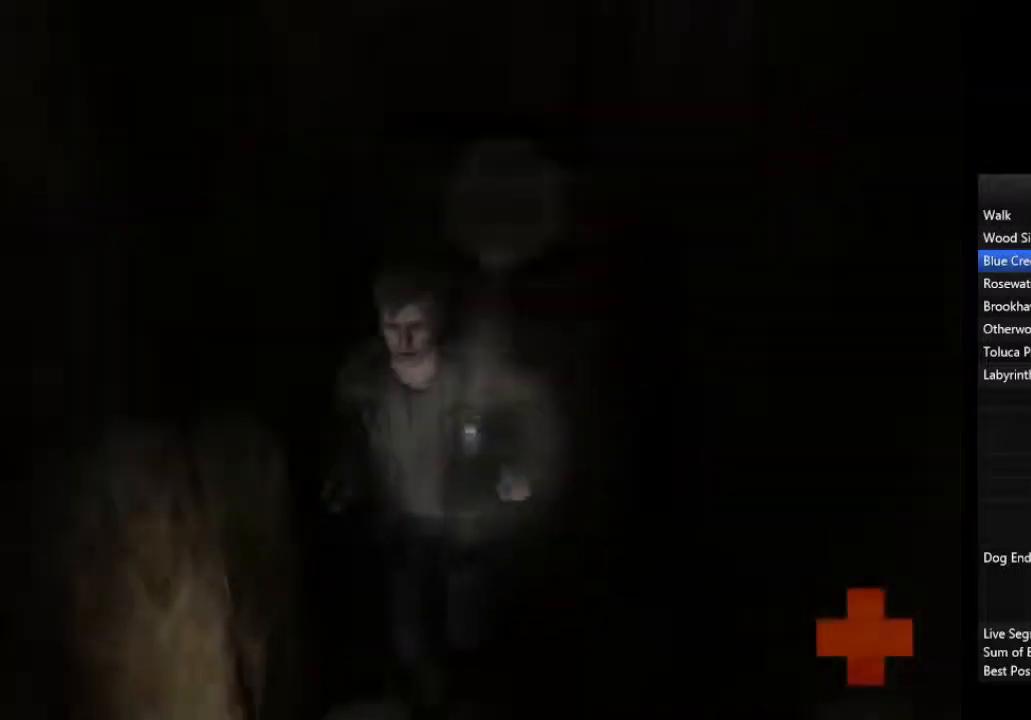
{"buttons": [], "left_stick": "down-left", "right_stick": "center", "events": [[467, "left_stick", "down-left"]]}
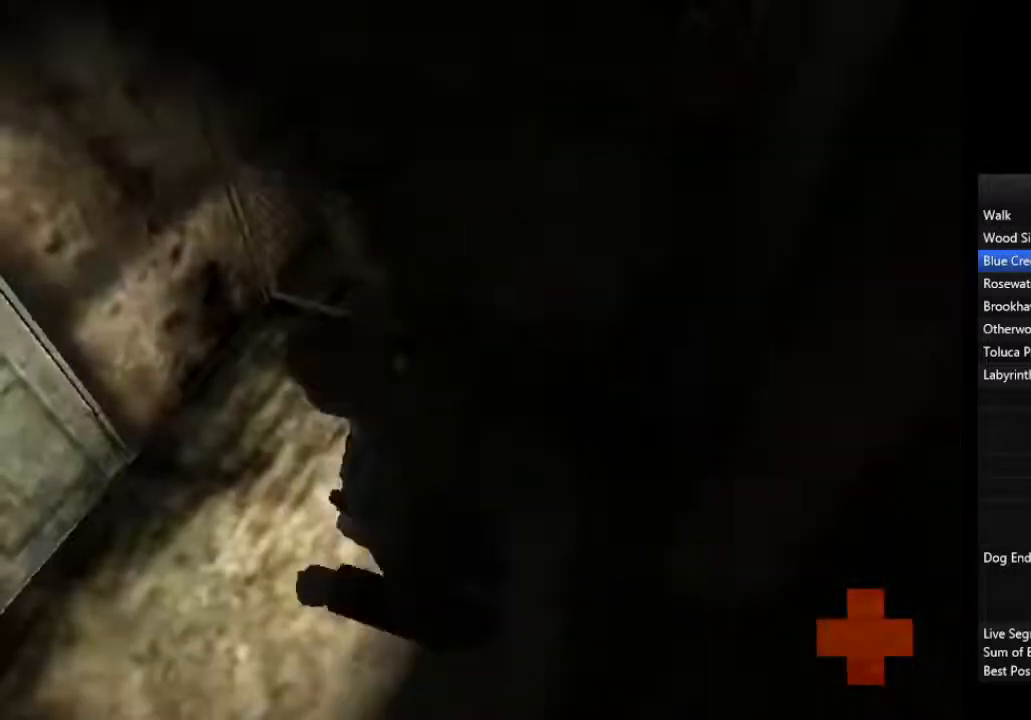
{"buttons": ["CROSS"], "left_stick": "up-left", "right_stick": "center", "events": [[67, "left_stick", "left"], [200, "CROSS", "down"], [267, "CROSS", "up"], [300, "CROSS", "down"], [333, "CROSS", "up"], [400, "CROSS", "down"], [433, "CROSS", "up"], [433, "left_stick", "up-left"], [500, "CROSS", "down"]]}
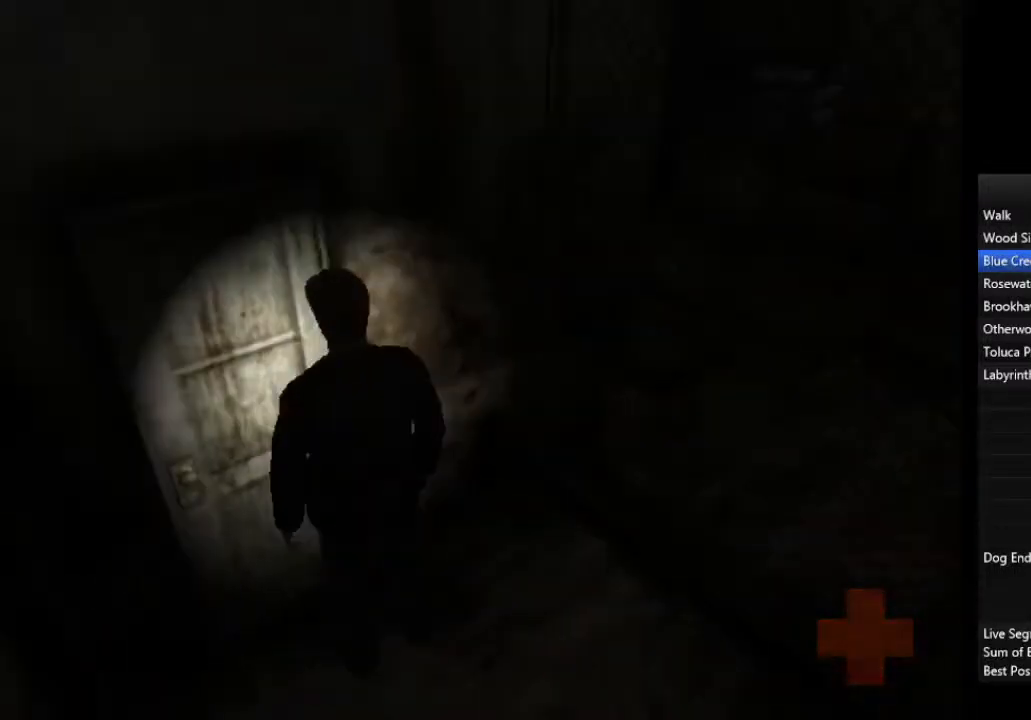
{"buttons": [], "left_stick": "up", "right_stick": "center", "events": [[33, "CROSS", "up"], [100, "CROSS", "down"], [167, "CROSS", "up"], [200, "CROSS", "down"], [267, "CROSS", "up"], [333, "left_stick", "up"]]}
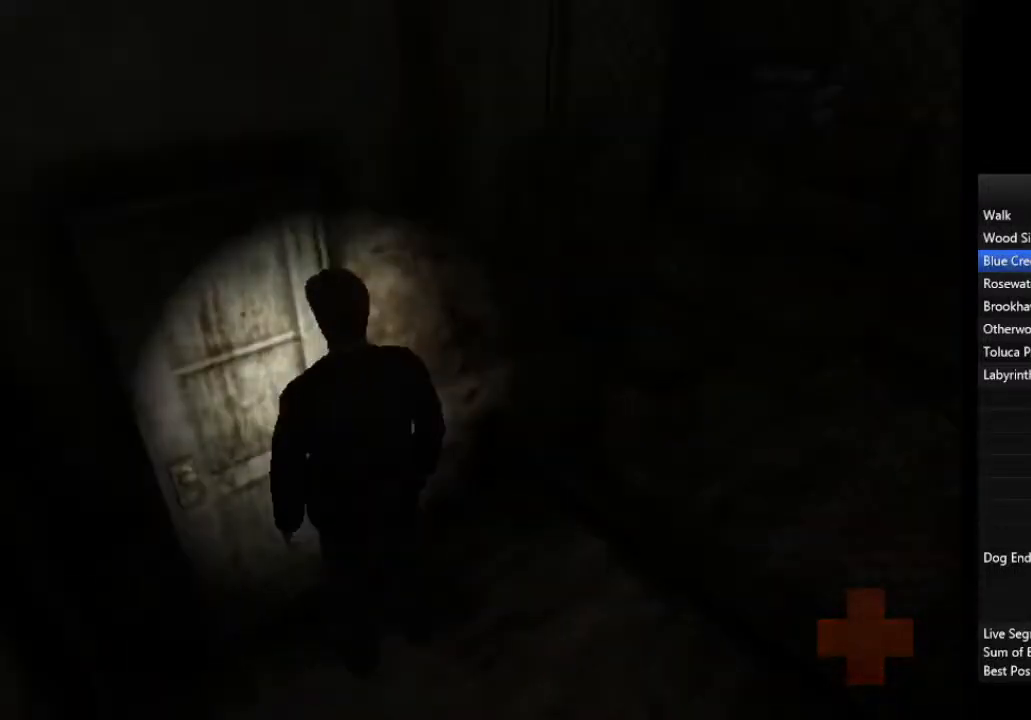
{"buttons": [], "left_stick": "up", "right_stick": "center", "events": []}
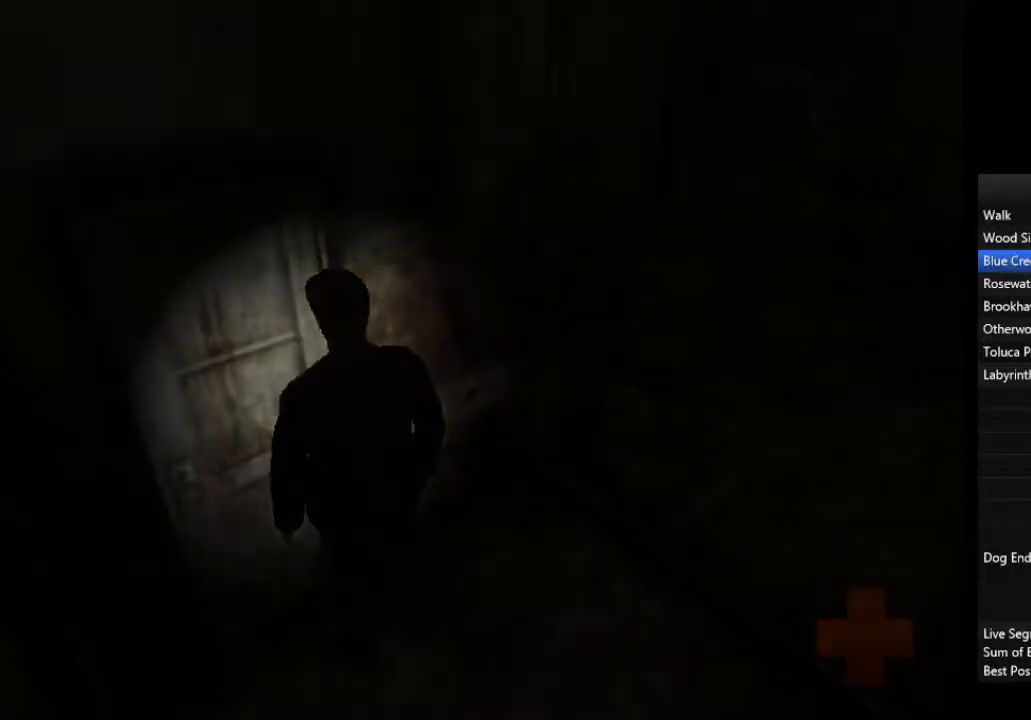
{"buttons": [], "left_stick": "up", "right_stick": "center", "events": []}
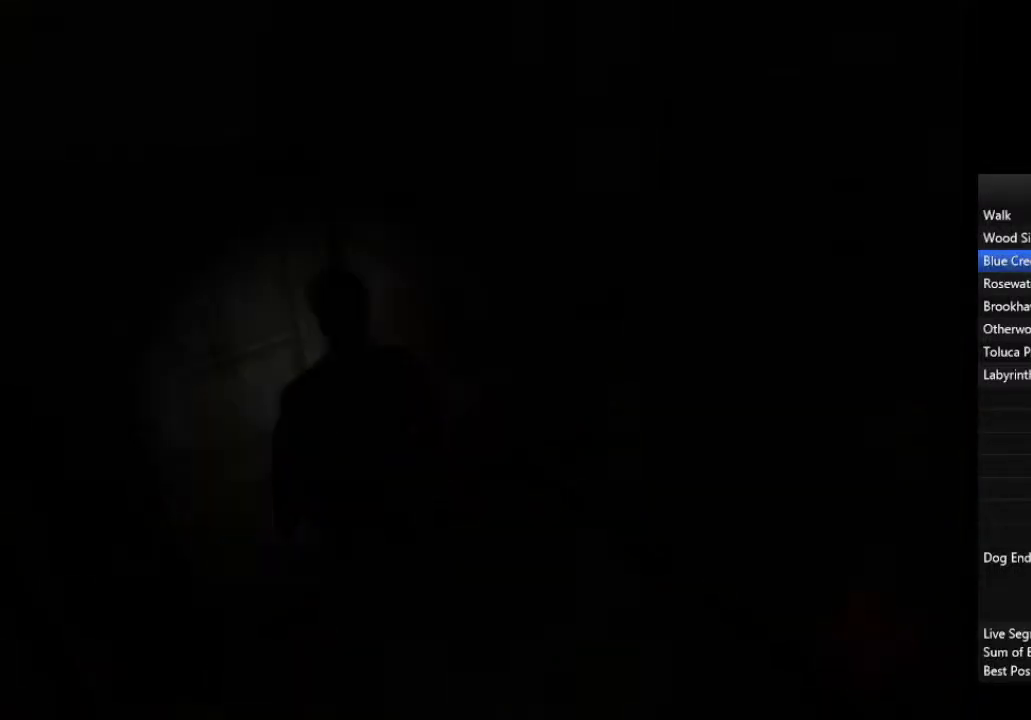
{"buttons": ["CROSS"], "left_stick": "up", "right_stick": "center", "events": [[400, "CROSS", "down"], [467, "CROSS", "up"], [500, "CROSS", "down"]]}
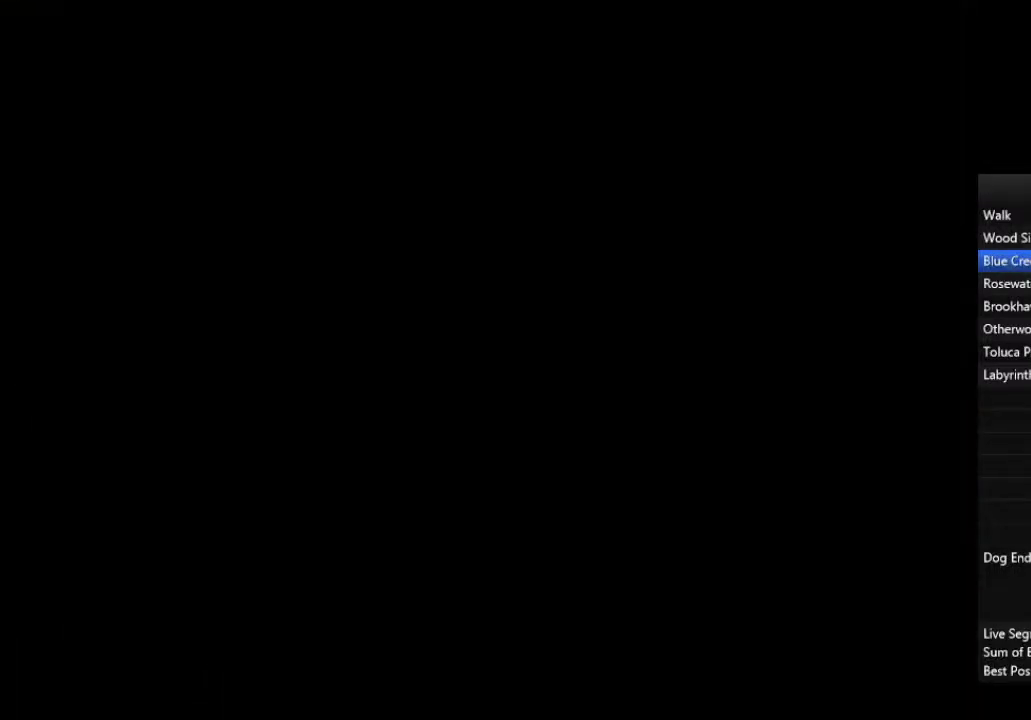
{"buttons": [], "left_stick": "up", "right_stick": "center", "events": [[67, "CROSS", "up"], [100, "CROSS", "down"], [167, "CROSS", "up"], [233, "CROSS", "down"], [267, "CROSS", "up"], [333, "CROSS", "down"], [400, "CROSS", "up"], [433, "CROSS", "down"], [500, "CROSS", "up"]]}
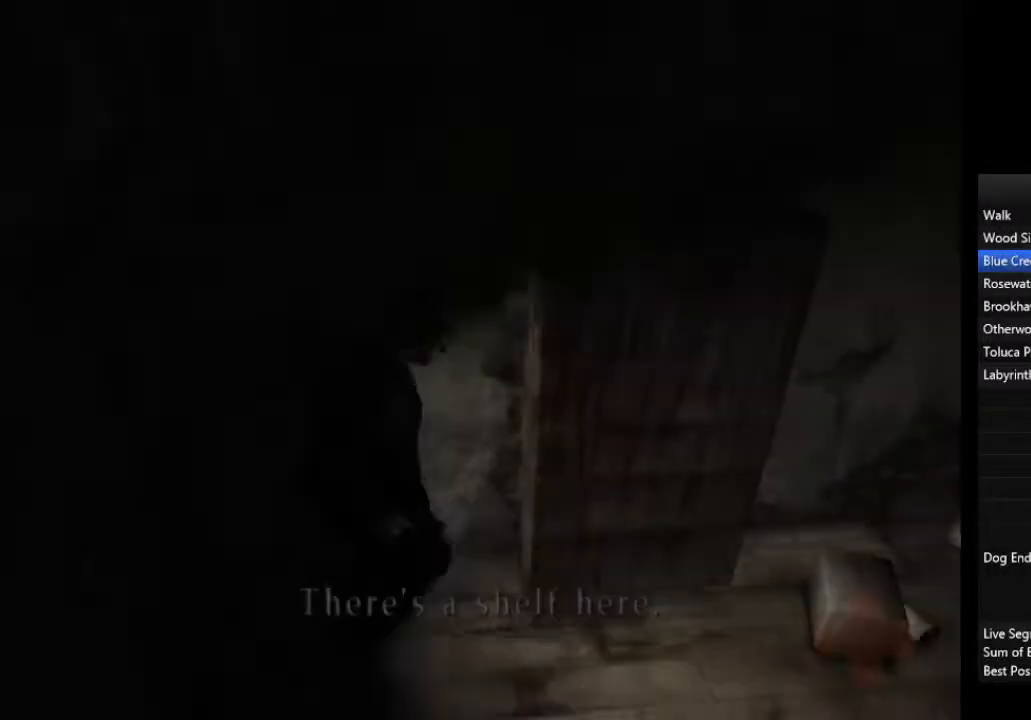
{"buttons": ["CROSS"], "left_stick": "center", "right_stick": "center", "events": [[67, "CROSS", "down"], [100, "CROSS", "up"], [167, "CROSS", "down"], [233, "CROSS", "up"], [267, "CROSS", "down"], [300, "left_stick", "center"], [333, "CROSS", "up"], [400, "CROSS", "down"], [433, "CROSS", "up"], [500, "CROSS", "down"]]}
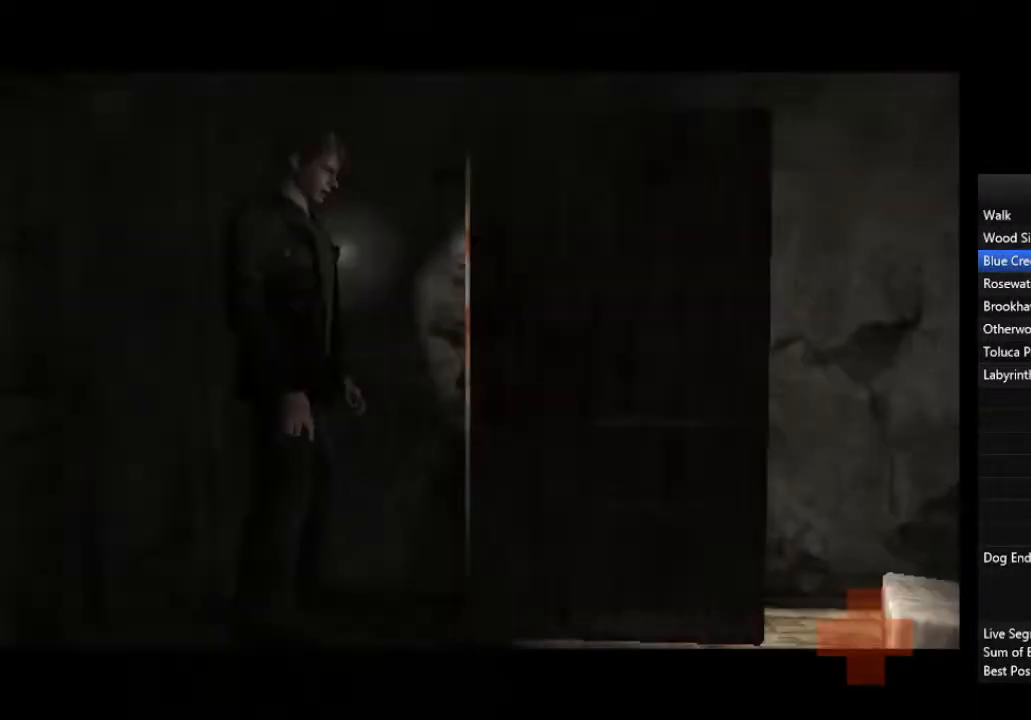
{"buttons": [], "left_stick": "up-left", "right_stick": "center", "events": [[67, "CROSS", "up"], [100, "R2", "down"], [133, "left_stick", "up"], [167, "R2", "up"], [200, "CROSS", "down"], [233, "CROSS", "up"], [300, "CROSS", "down"], [367, "CROSS", "up"], [400, "CROSS", "down"], [467, "CROSS", "up"], [500, "left_stick", "up-left"]]}
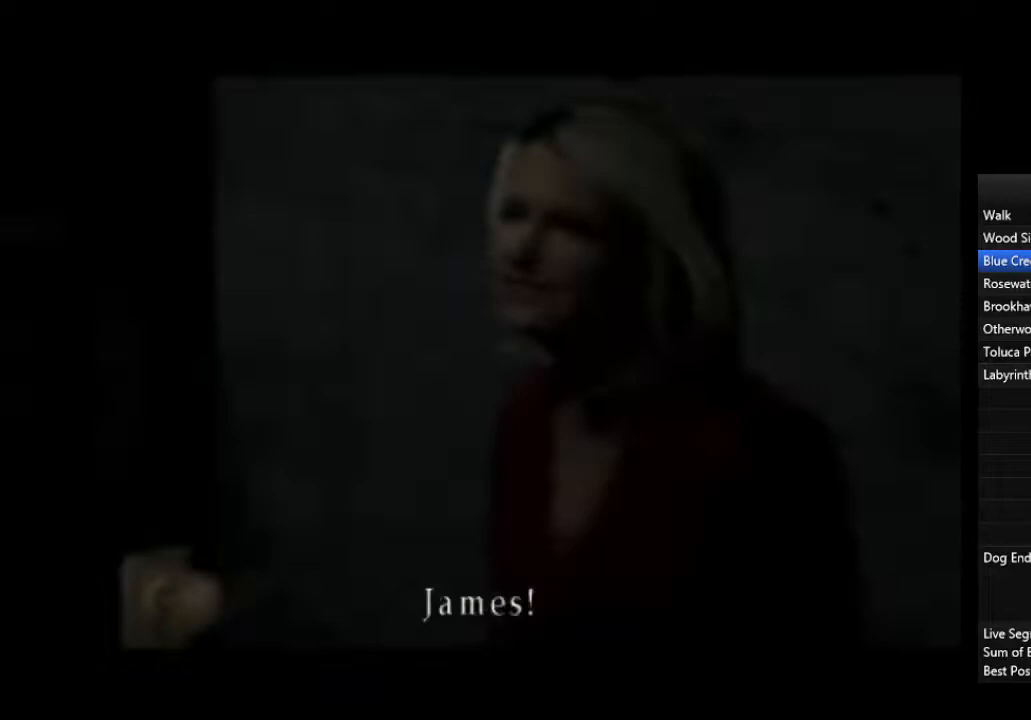
{"buttons": ["CROSS"], "left_stick": "up-left", "right_stick": "center", "events": [[33, "CROSS", "down"], [67, "CROSS", "up"], [100, "R2", "down"], [200, "R2", "up"], [233, "CROSS", "down"], [300, "CROSS", "up"], [367, "CROSS", "down"], [400, "CROSS", "up"], [467, "CROSS", "down"]]}
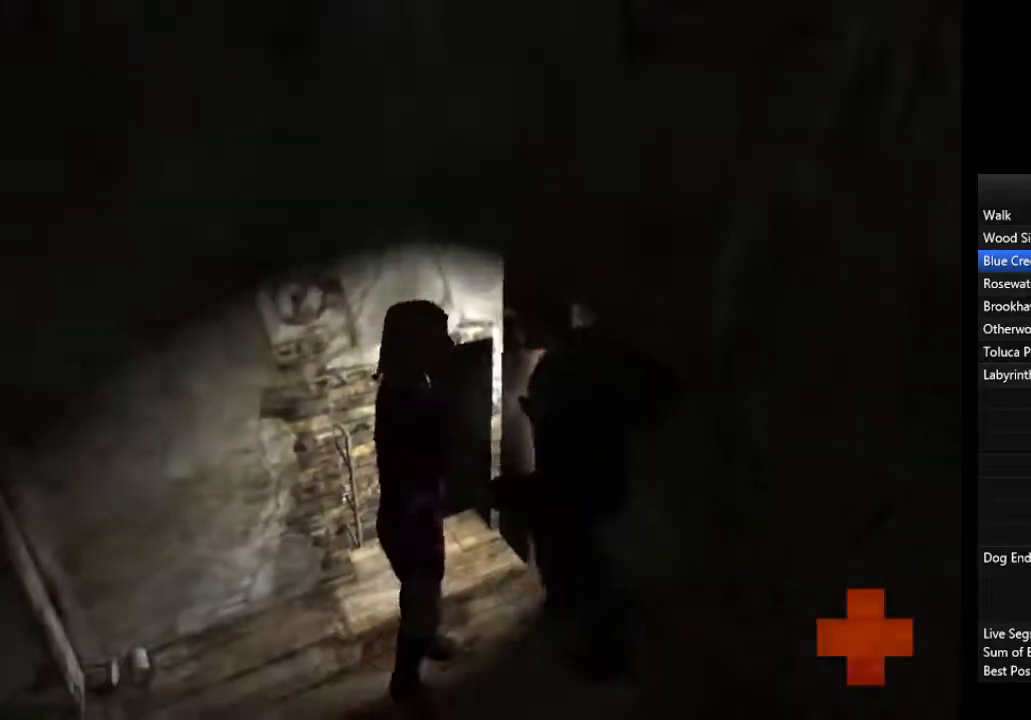
{"buttons": ["CROSS"], "left_stick": "up-left", "right_stick": "center", "events": [[33, "CROSS", "up"], [100, "CROSS", "down"], [167, "CROSS", "up"], [233, "CROSS", "down"], [300, "CROSS", "up"], [333, "CROSS", "down"], [433, "CROSS", "up"], [467, "CROSS", "down"]]}
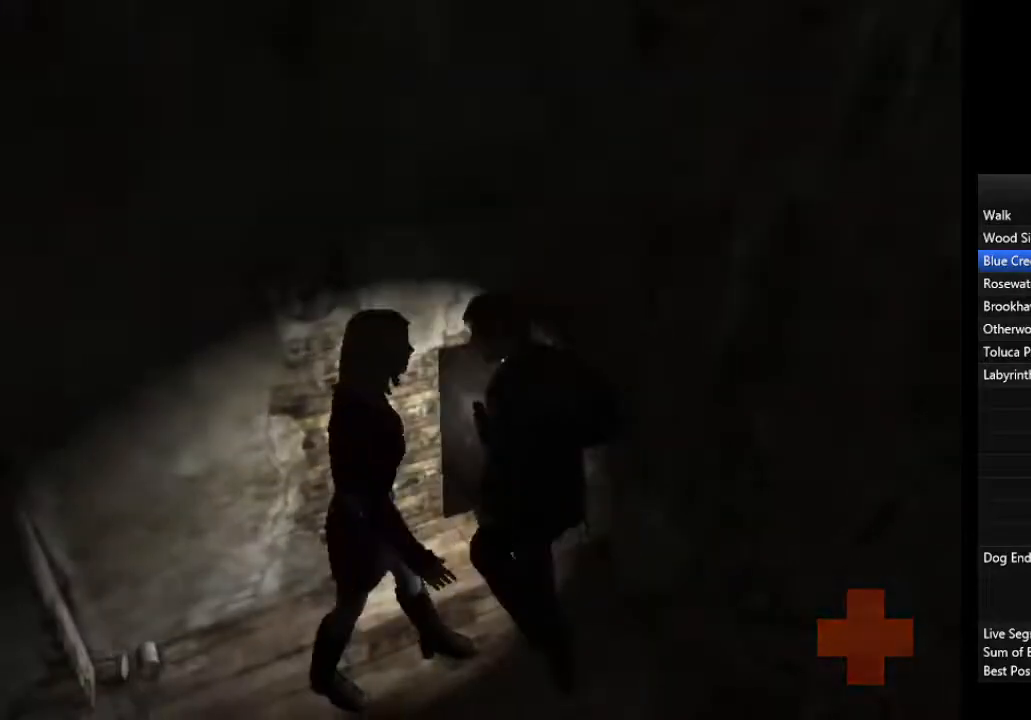
{"buttons": [], "left_stick": "down-left", "right_stick": "center", "events": [[67, "CROSS", "up"], [100, "CROSS", "down"], [200, "CROSS", "up"], [200, "left_stick", "down-left"]]}
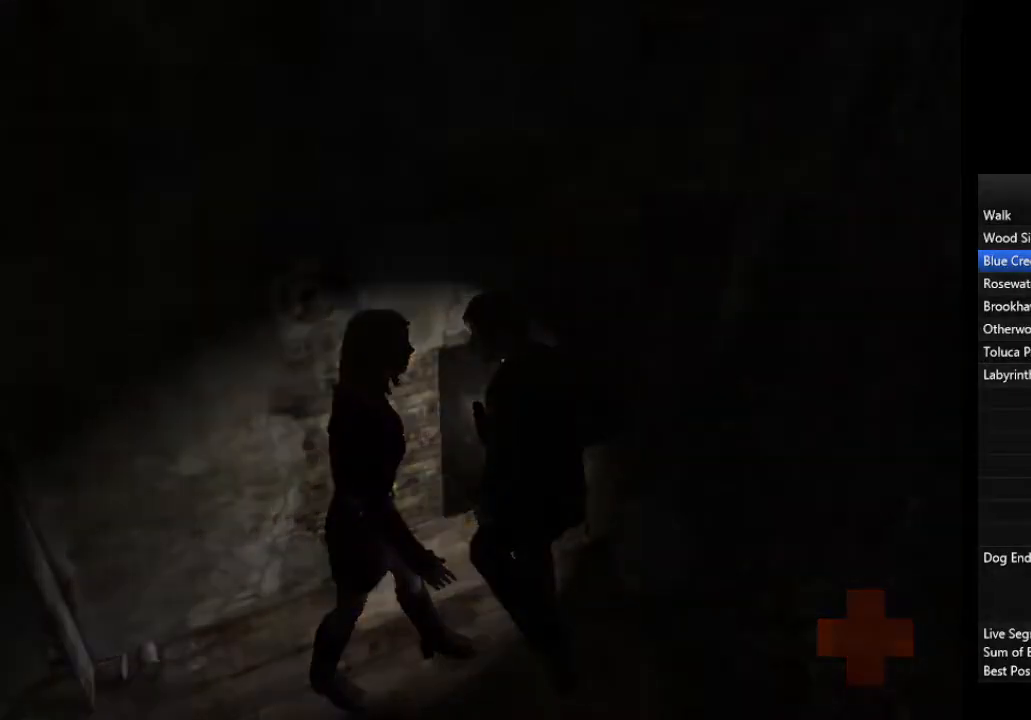
{"buttons": ["CROSS"], "left_stick": "down-left", "right_stick": "center", "events": [[367, "CROSS", "down"], [433, "CROSS", "up"], [467, "CROSS", "down"]]}
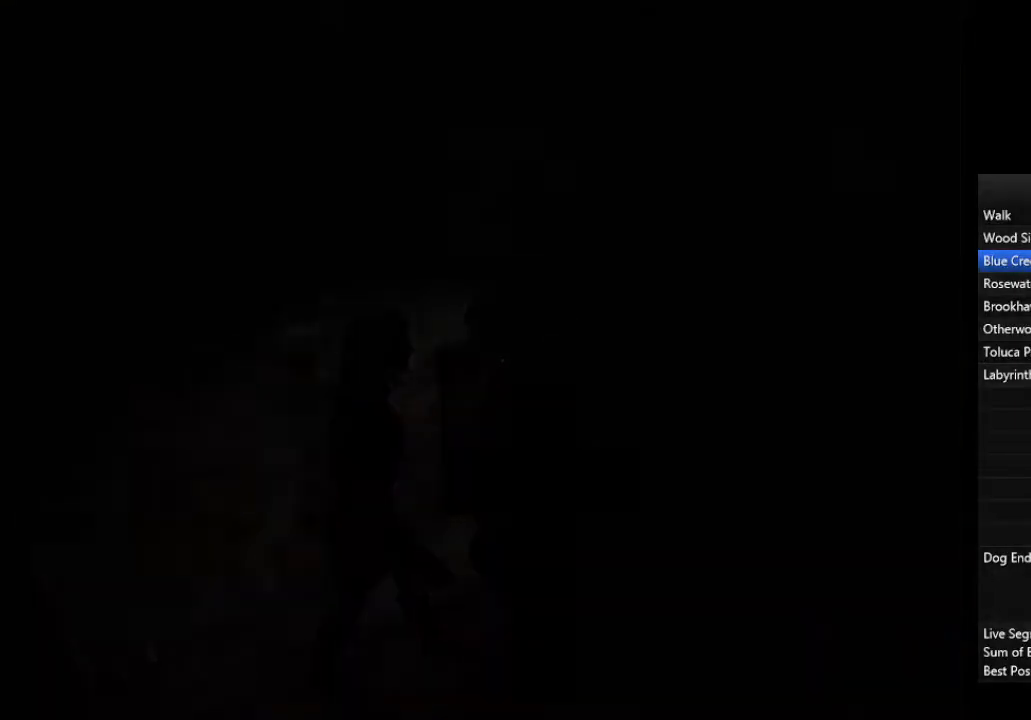
{"buttons": ["CROSS"], "left_stick": "down-left", "right_stick": "center", "events": [[33, "CROSS", "up"], [100, "CROSS", "down"], [167, "CROSS", "up"], [233, "CROSS", "down"], [300, "CROSS", "up"], [333, "CROSS", "down"], [433, "CROSS", "up"], [467, "CROSS", "down"]]}
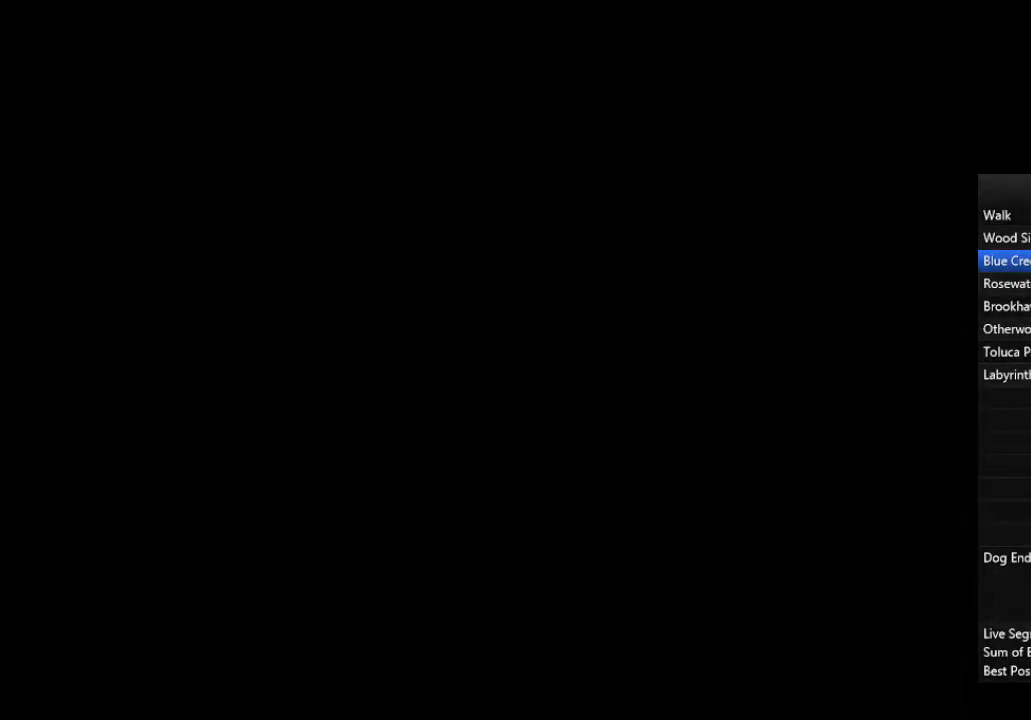
{"buttons": ["CROSS"], "left_stick": "down-left", "right_stick": "center", "events": [[67, "CROSS", "up"], [100, "CROSS", "down"], [200, "CROSS", "up"], [233, "CROSS", "down"], [333, "CROSS", "up"], [367, "CROSS", "down"], [433, "CROSS", "up"], [500, "CROSS", "down"]]}
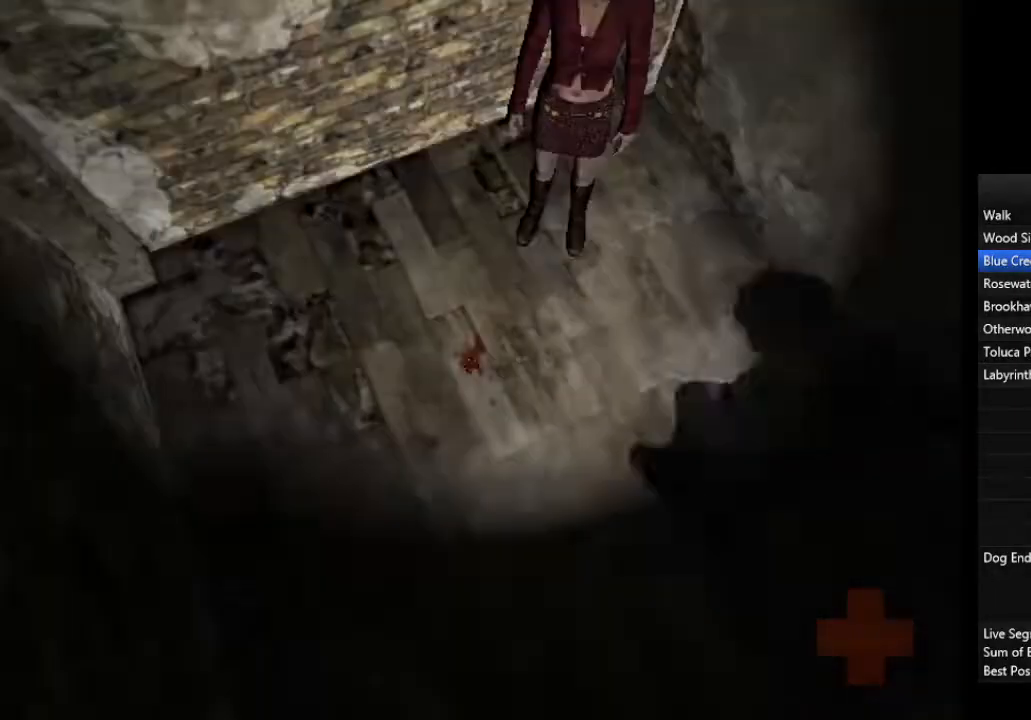
{"buttons": ["CROSS"], "left_stick": "down", "right_stick": "center", "events": [[67, "CROSS", "up"], [133, "CROSS", "down"], [200, "CROSS", "up"], [233, "CROSS", "down"], [300, "CROSS", "up"], [367, "CROSS", "down"], [433, "CROSS", "up"], [500, "CROSS", "down"], [500, "left_stick", "down"]]}
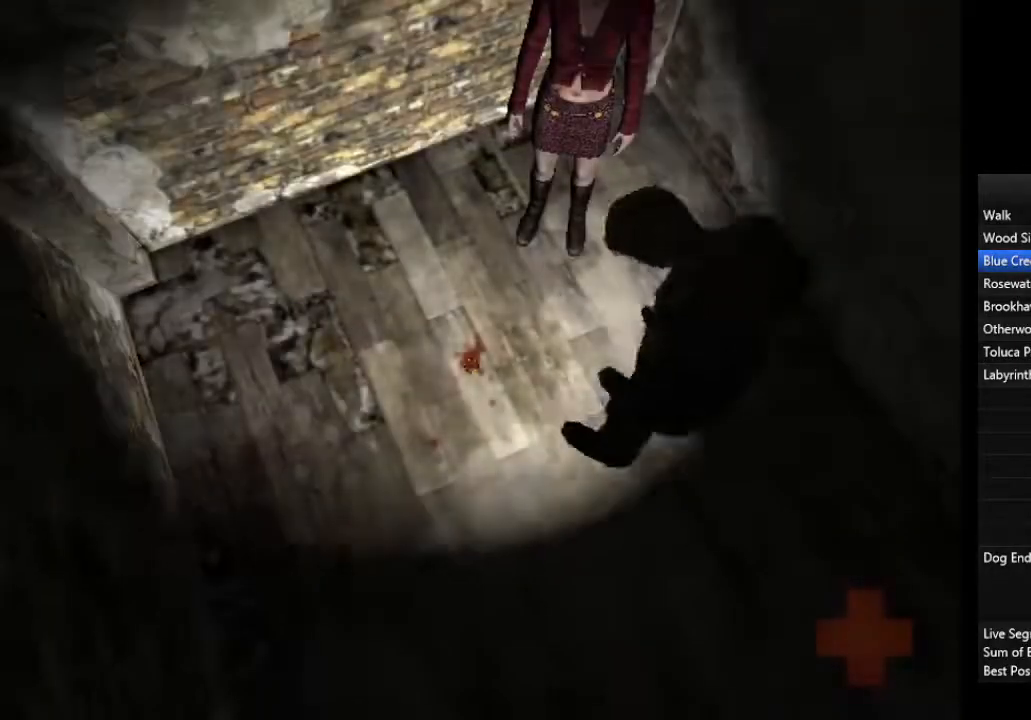
{"buttons": ["CROSS"], "left_stick": "right", "right_stick": "center", "events": [[67, "CROSS", "up"], [100, "CROSS", "down"], [167, "CROSS", "up"], [200, "left_stick", "down-right"], [233, "CROSS", "down"], [300, "CROSS", "up"], [367, "CROSS", "down"], [433, "CROSS", "up"], [500, "CROSS", "down"], [500, "left_stick", "right"]]}
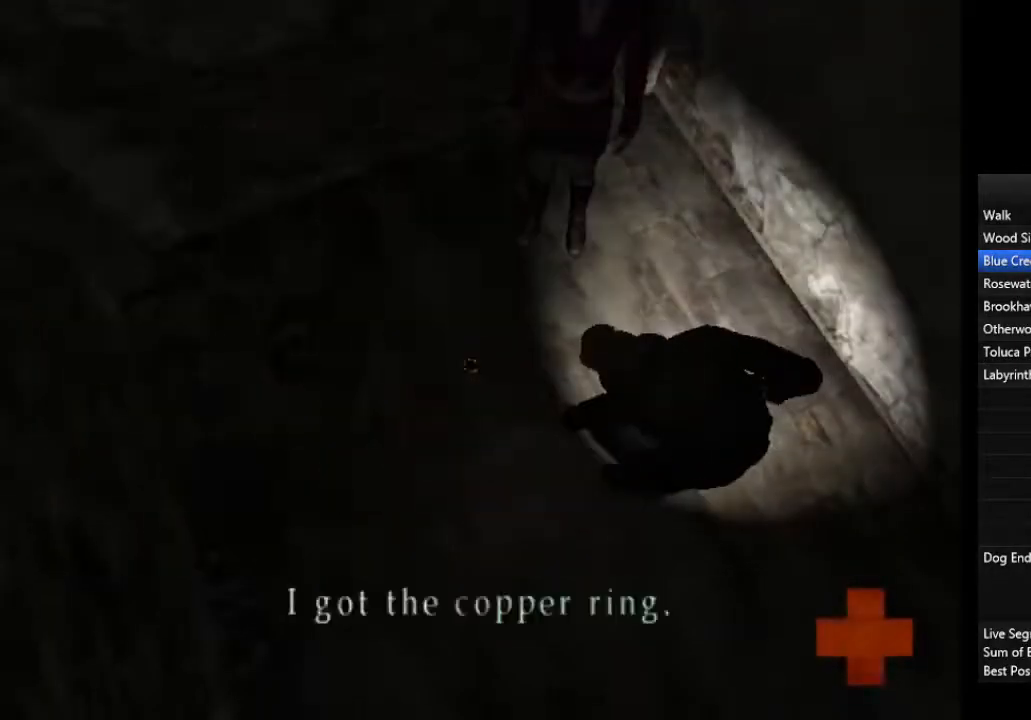
{"buttons": [], "left_stick": "right", "right_stick": "center", "events": [[67, "CROSS", "up"], [100, "CROSS", "down"], [200, "CROSS", "up"]]}
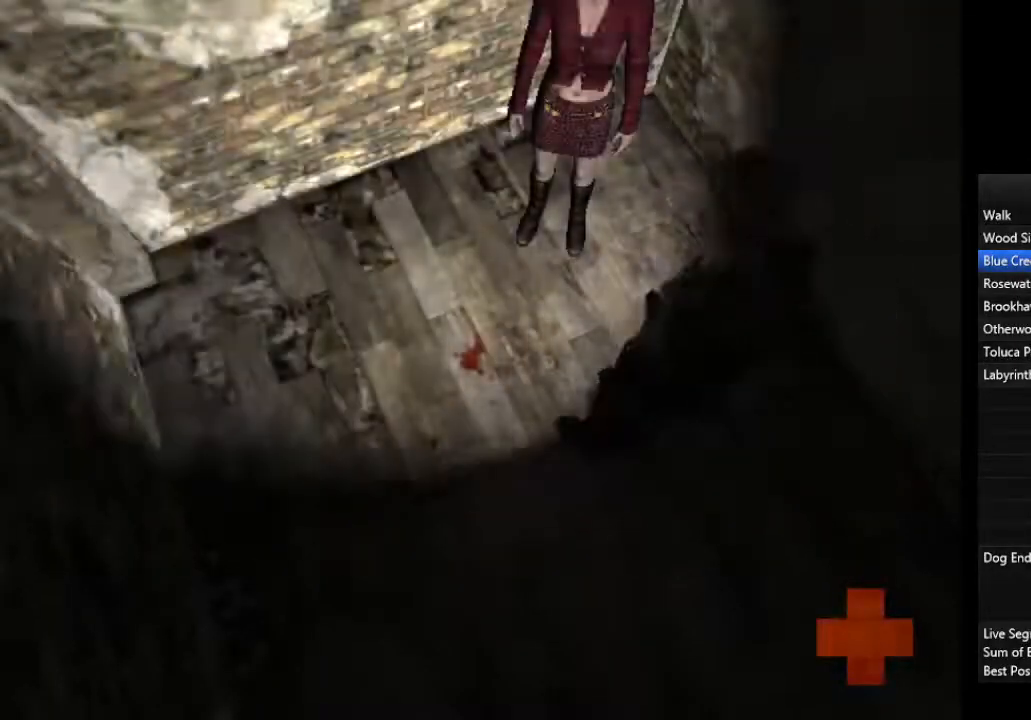
{"buttons": [], "left_stick": "right", "right_stick": "center", "events": [[100, "CROSS", "down"], [133, "CROSS", "up"], [200, "CROSS", "down"], [267, "CROSS", "up"], [300, "CROSS", "down"], [367, "CROSS", "up"], [433, "CROSS", "down"], [500, "CROSS", "up"]]}
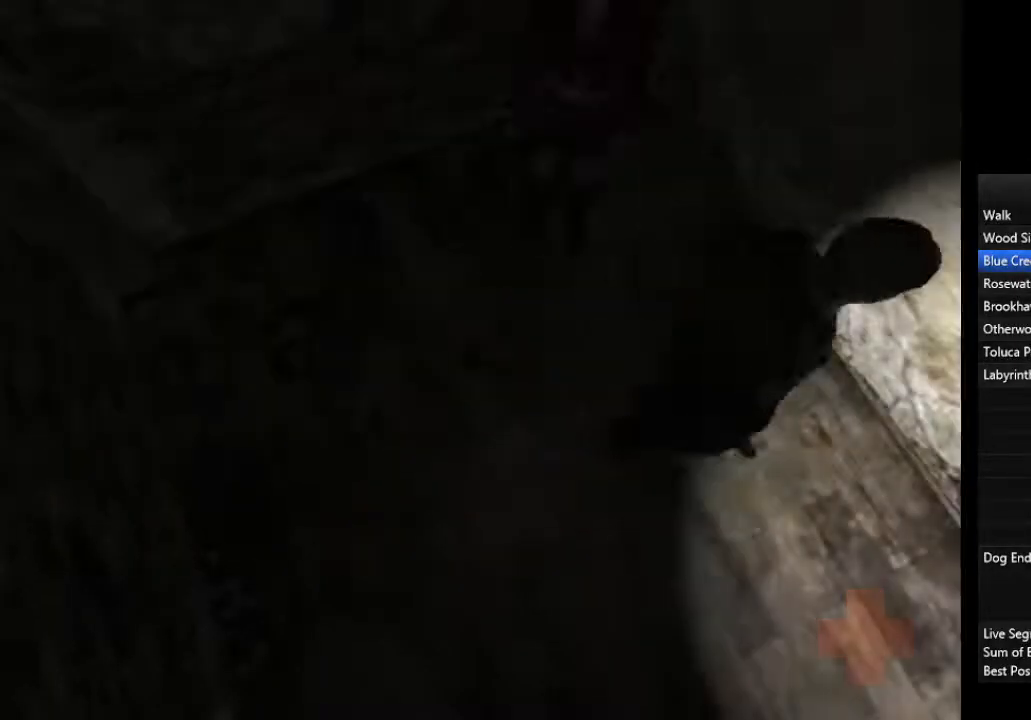
{"buttons": ["CROSS"], "left_stick": "right", "right_stick": "center", "events": [[67, "CROSS", "down"], [133, "CROSS", "up"], [200, "CROSS", "down"], [267, "CROSS", "up"], [333, "CROSS", "down"], [400, "CROSS", "up"], [467, "CROSS", "down"]]}
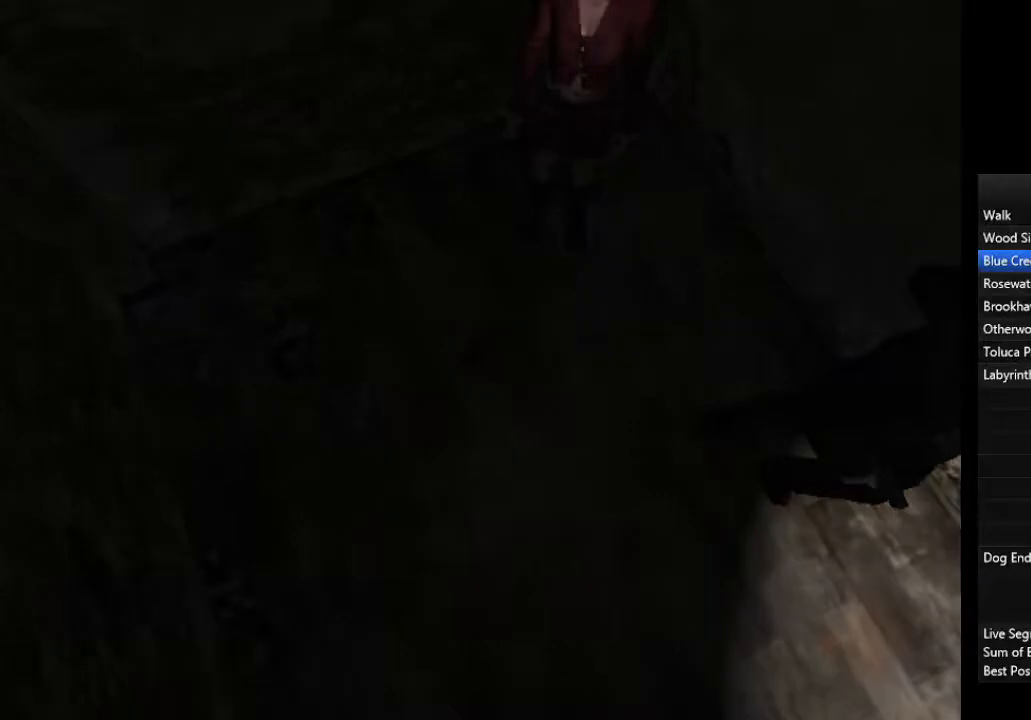
{"buttons": [], "left_stick": "left", "right_stick": "center", "events": [[33, "CROSS", "up"], [167, "left_stick", "left"]]}
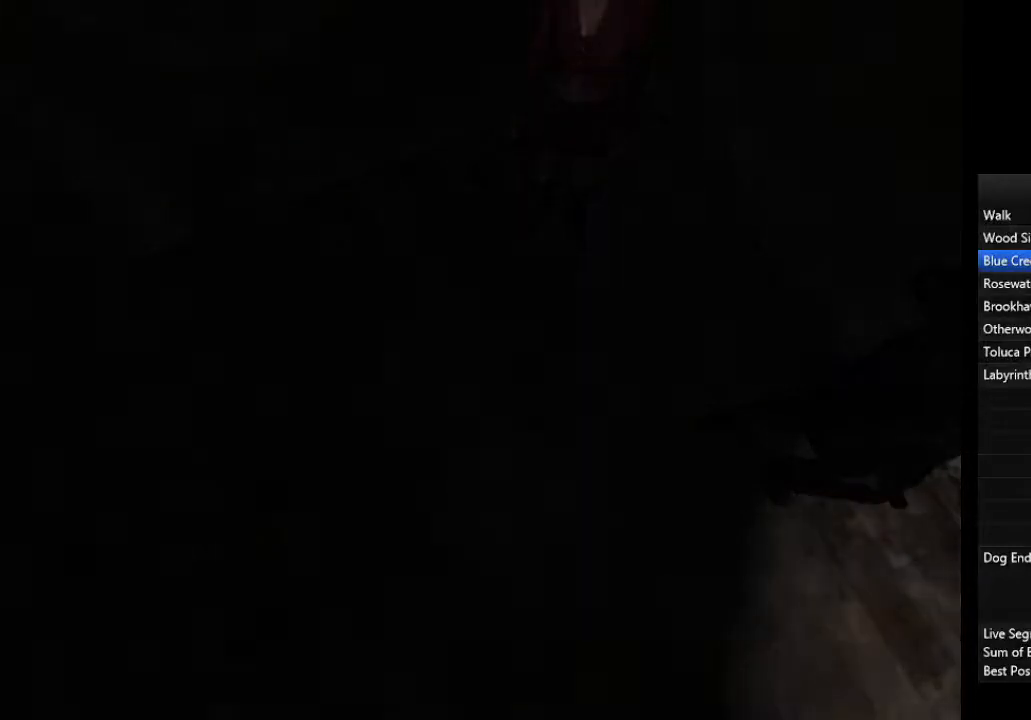
{"buttons": [], "left_stick": "left", "right_stick": "center", "events": []}
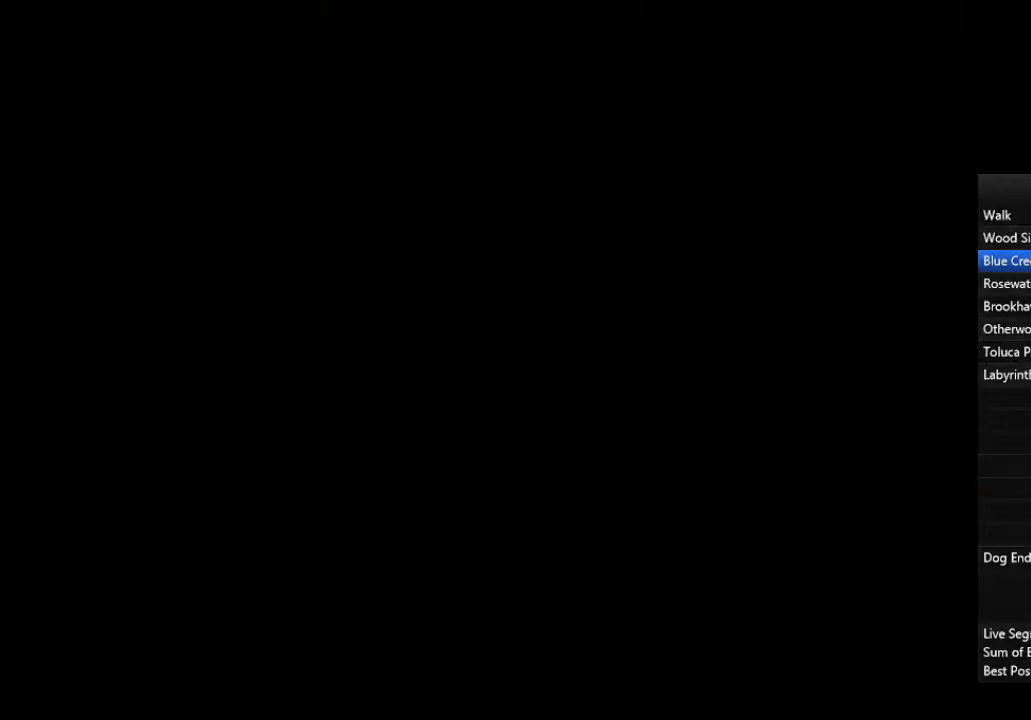
{"buttons": [], "left_stick": "left", "right_stick": "center", "events": []}
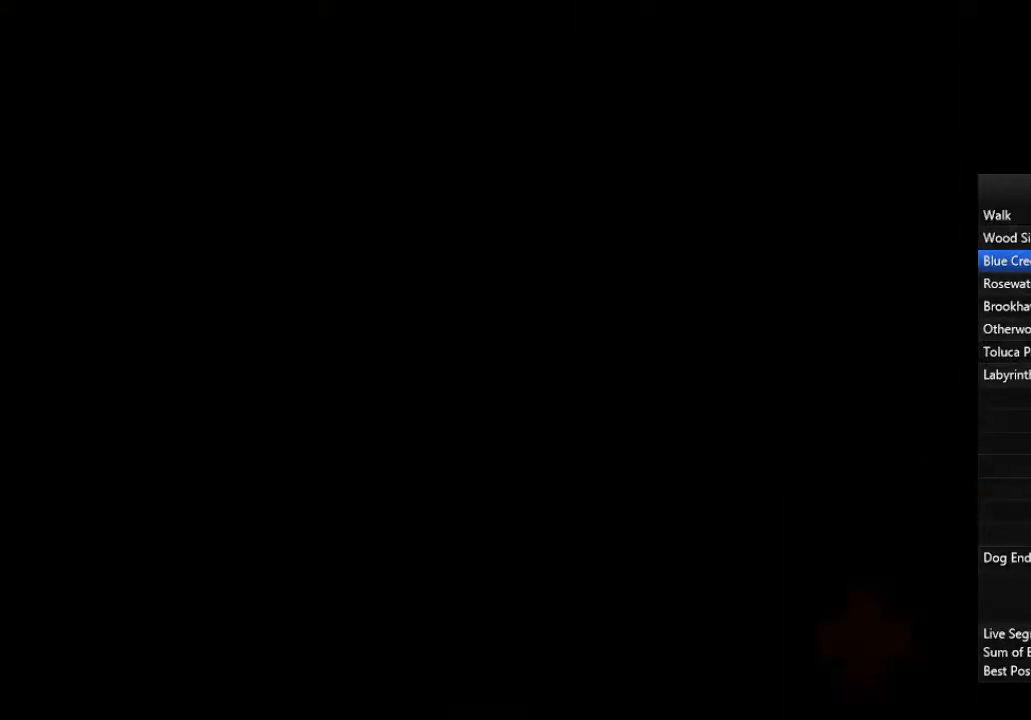
{"buttons": ["CROSS"], "left_stick": "left", "right_stick": "center", "events": [[33, "CROSS", "down"], [67, "CROSS", "up"], [133, "CROSS", "down"], [167, "CROSS", "up"], [233, "CROSS", "down"], [300, "CROSS", "up"], [333, "CROSS", "down"], [400, "CROSS", "up"], [467, "CROSS", "down"]]}
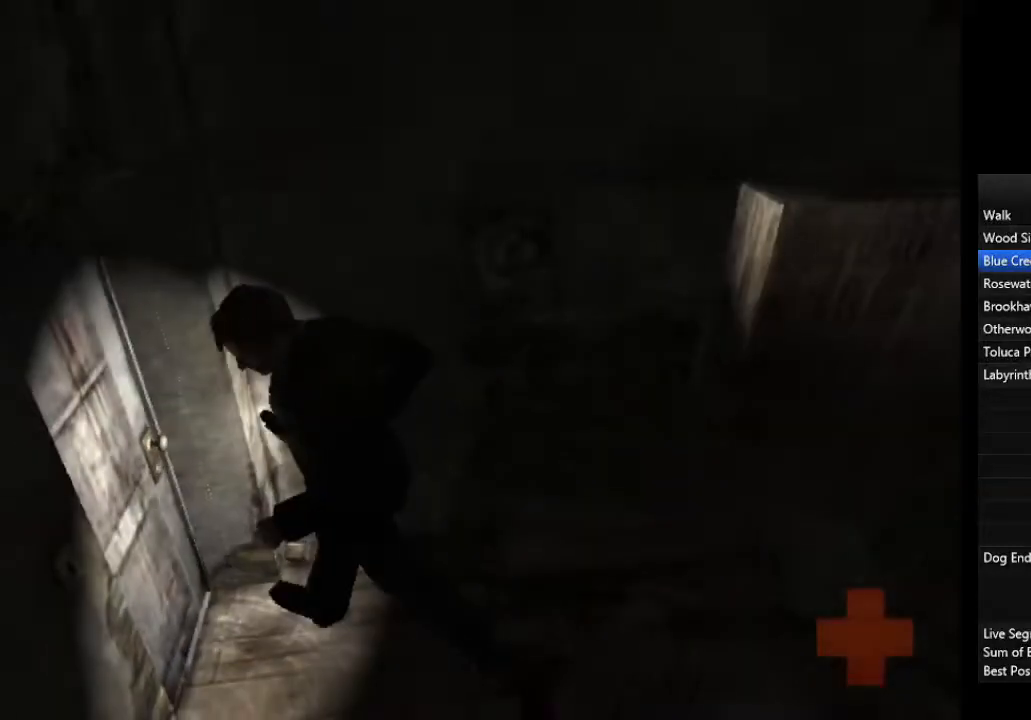
{"buttons": [], "left_stick": "down-right", "right_stick": "center", "events": [[33, "CROSS", "up"], [67, "CROSS", "down"], [167, "CROSS", "up"], [200, "CROSS", "down"], [300, "CROSS", "up"], [400, "left_stick", "down-right"]]}
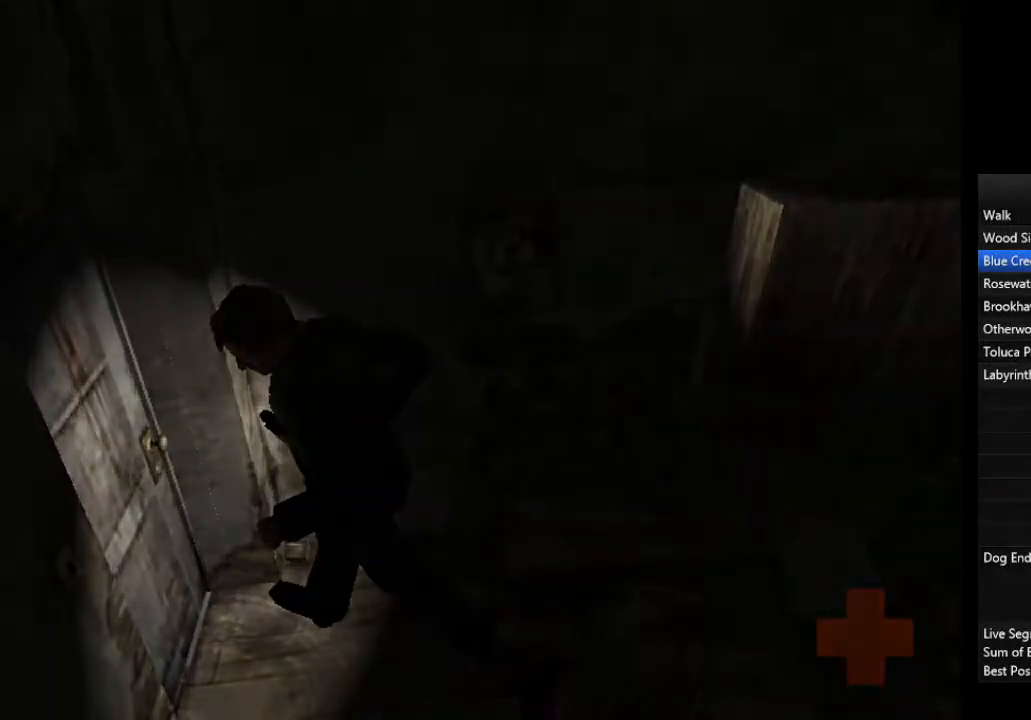
{"buttons": [], "left_stick": "down-right", "right_stick": "center", "events": []}
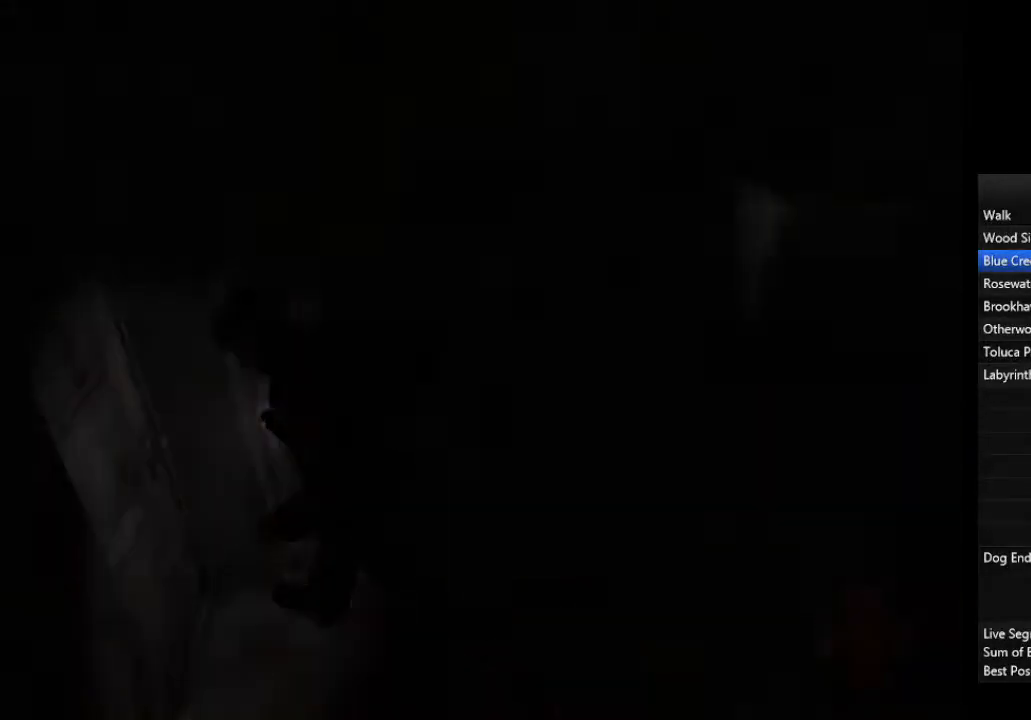
{"buttons": [], "left_stick": "down-right", "right_stick": "center", "events": []}